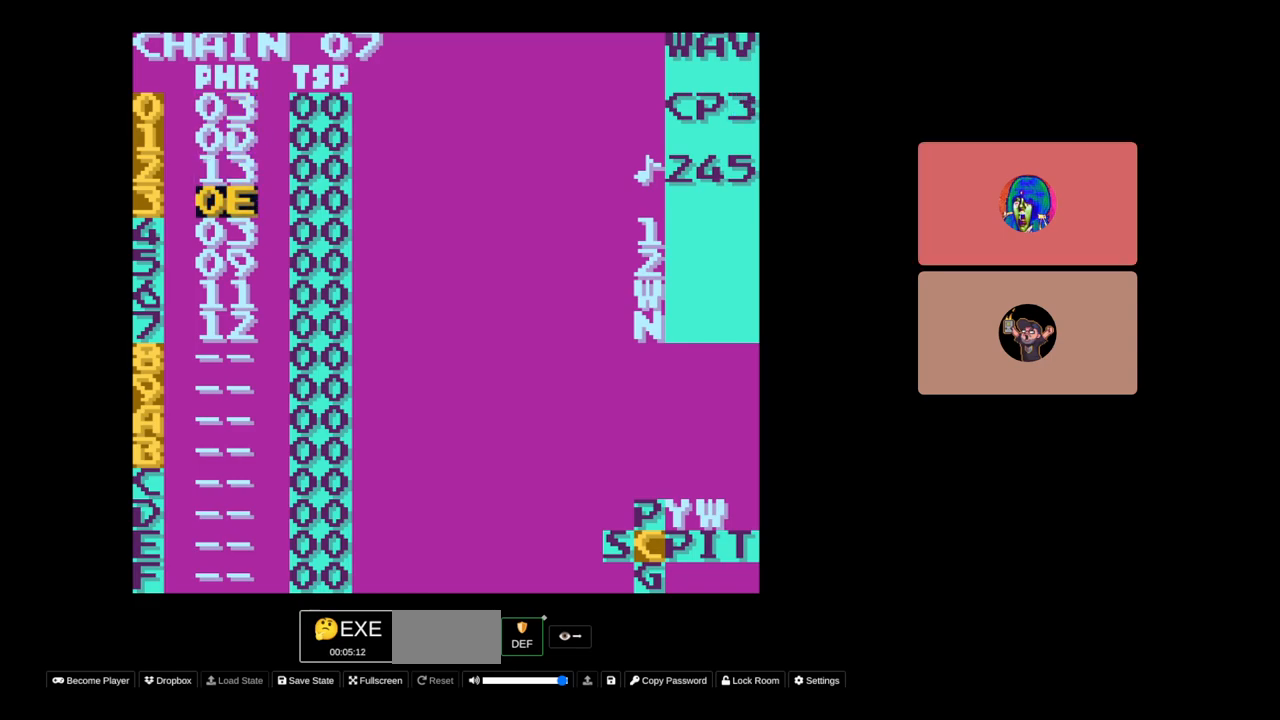
Gameplay with a controller (Nintendo layout); each line is a JSON object with the inputs held at the frame after it. "events" lists button and stick changes between this image and that frame as [ms after this image, input, new state], when the widget could be followed in between. Not read: L3 R3.
{"buttons": ["DPAD_UP"], "events": [[67, "DPAD_UP", "down"], [133, "DPAD_UP", "up"], [500, "DPAD_UP", "down"]]}
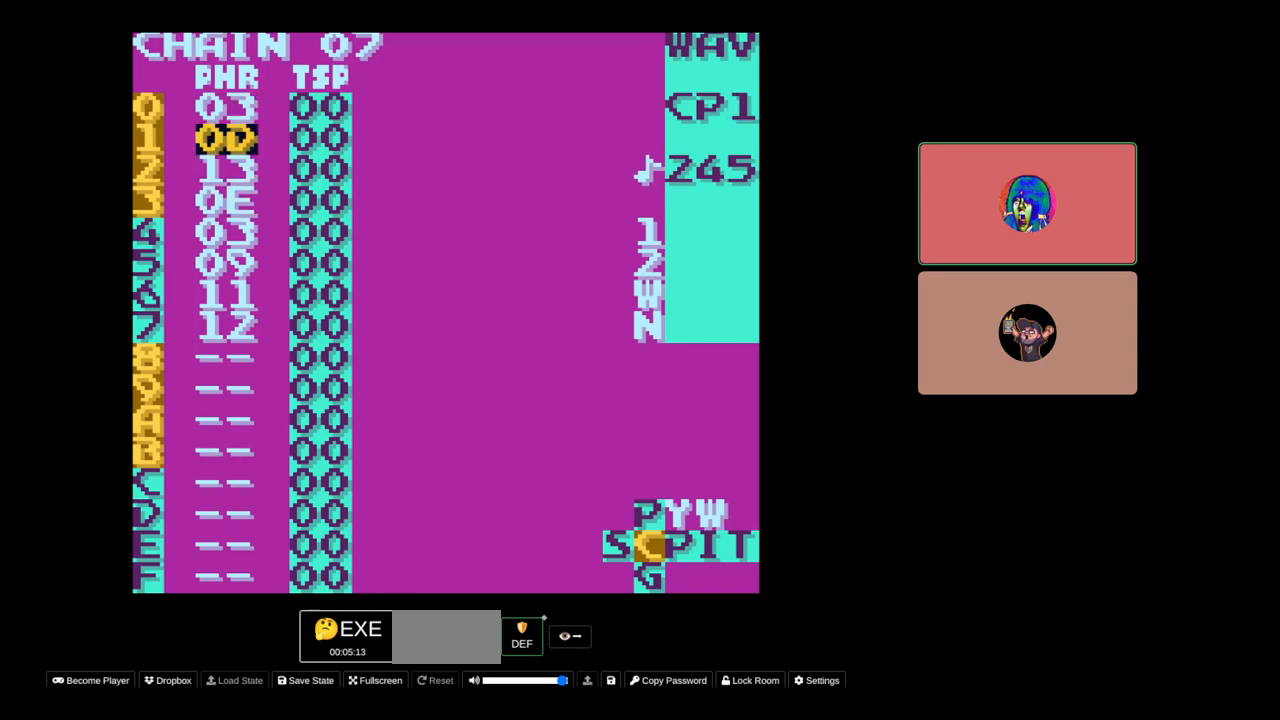
{"buttons": ["DPAD_DOWN"], "events": [[200, "DPAD_UP", "up"], [500, "DPAD_DOWN", "down"]]}
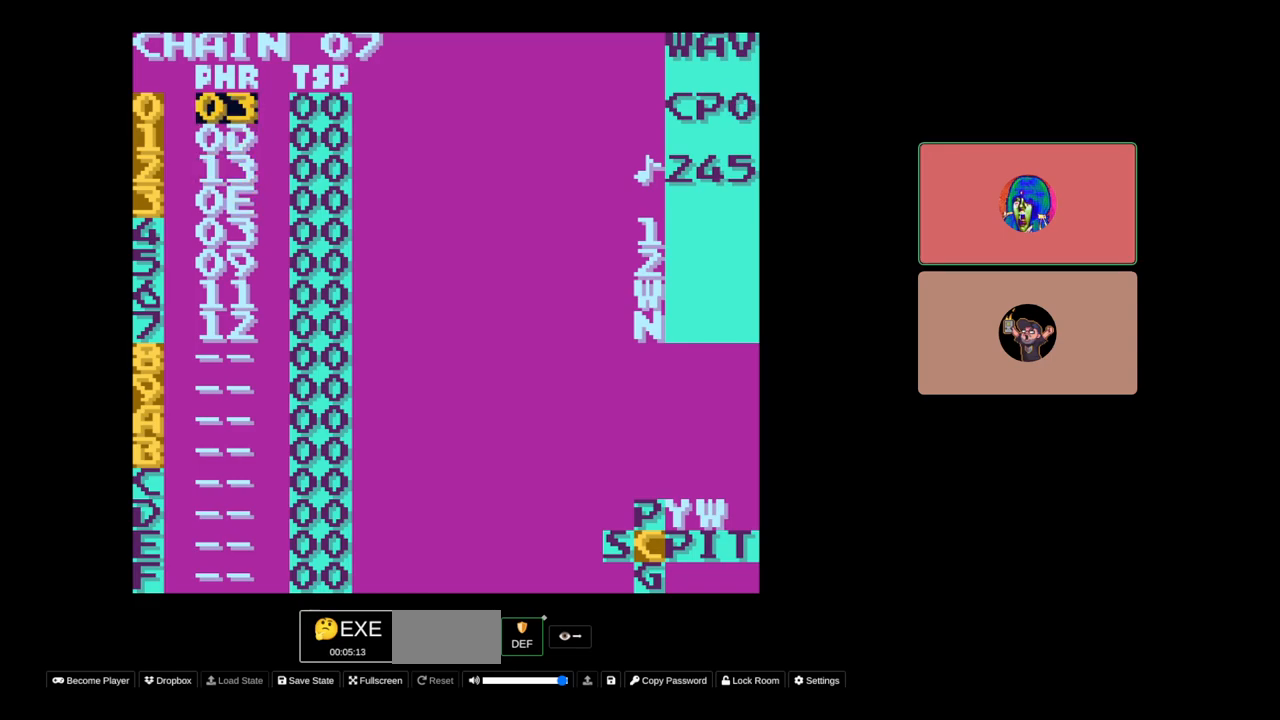
{"buttons": ["DPAD_UP"], "events": [[200, "DPAD_DOWN", "up"], [433, "DPAD_UP", "down"]]}
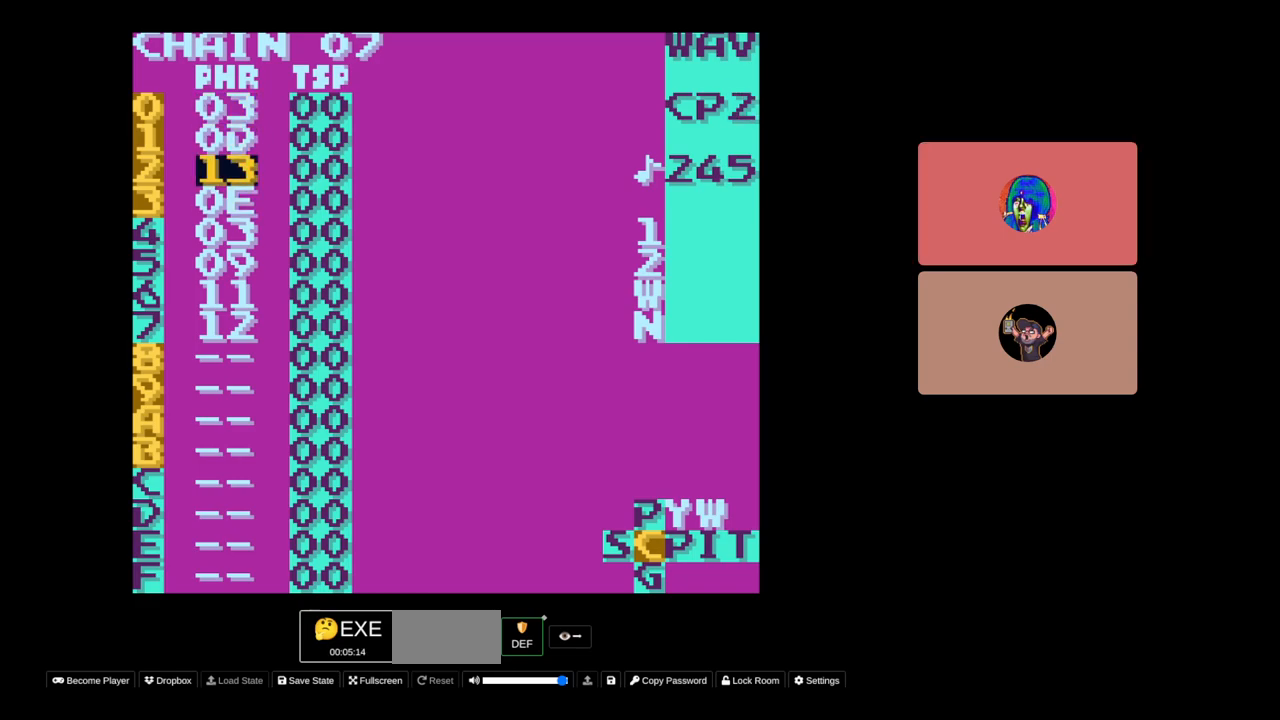
{"buttons": [], "events": [[67, "DPAD_UP", "up"], [400, "DPAD_DOWN", "down"], [467, "DPAD_DOWN", "up"]]}
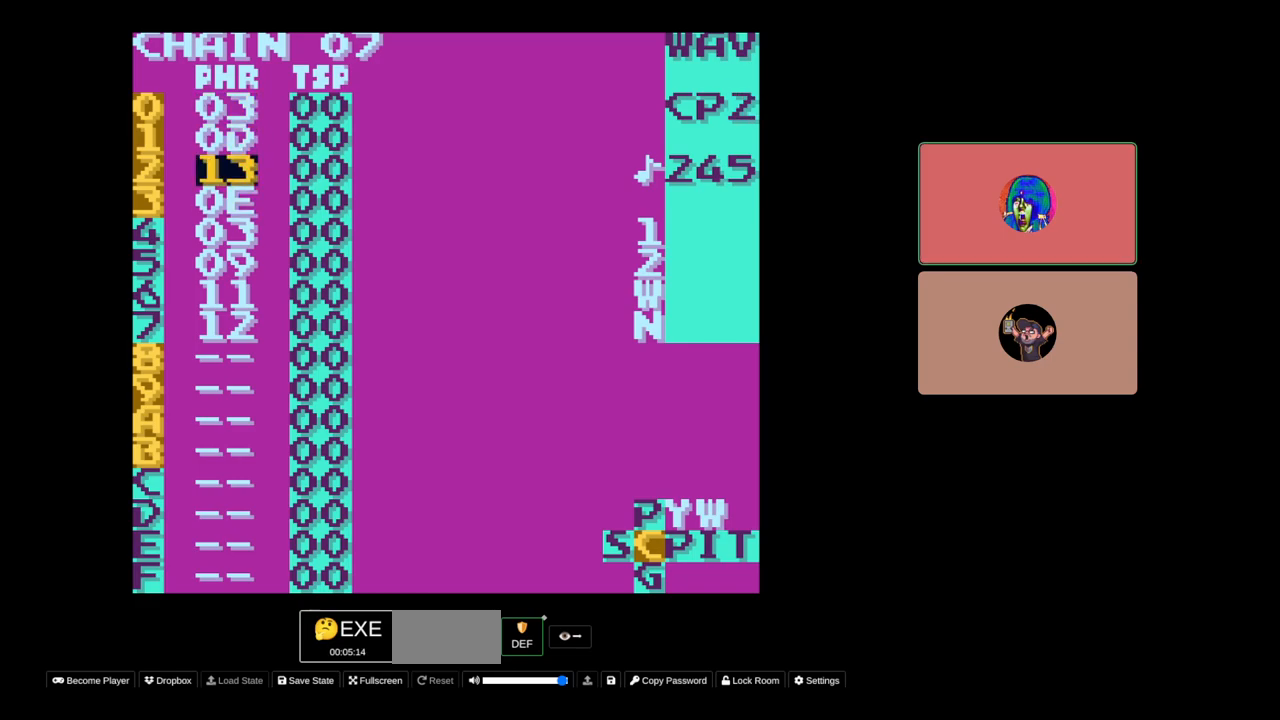
{"buttons": ["DPAD_DOWN"], "events": [[500, "DPAD_DOWN", "down"]]}
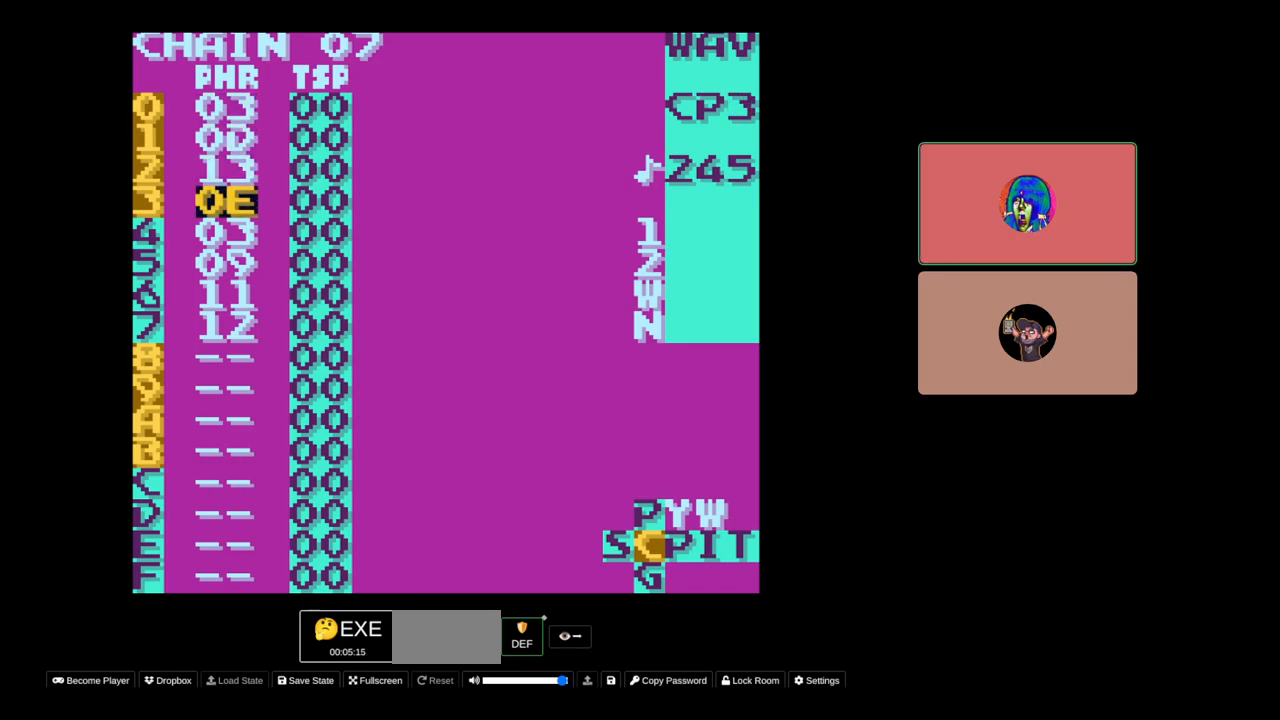
{"buttons": [], "events": [[117, "DPAD_DOWN", "up"], [383, "DPAD_UP", "down"], [433, "DPAD_UP", "up"]]}
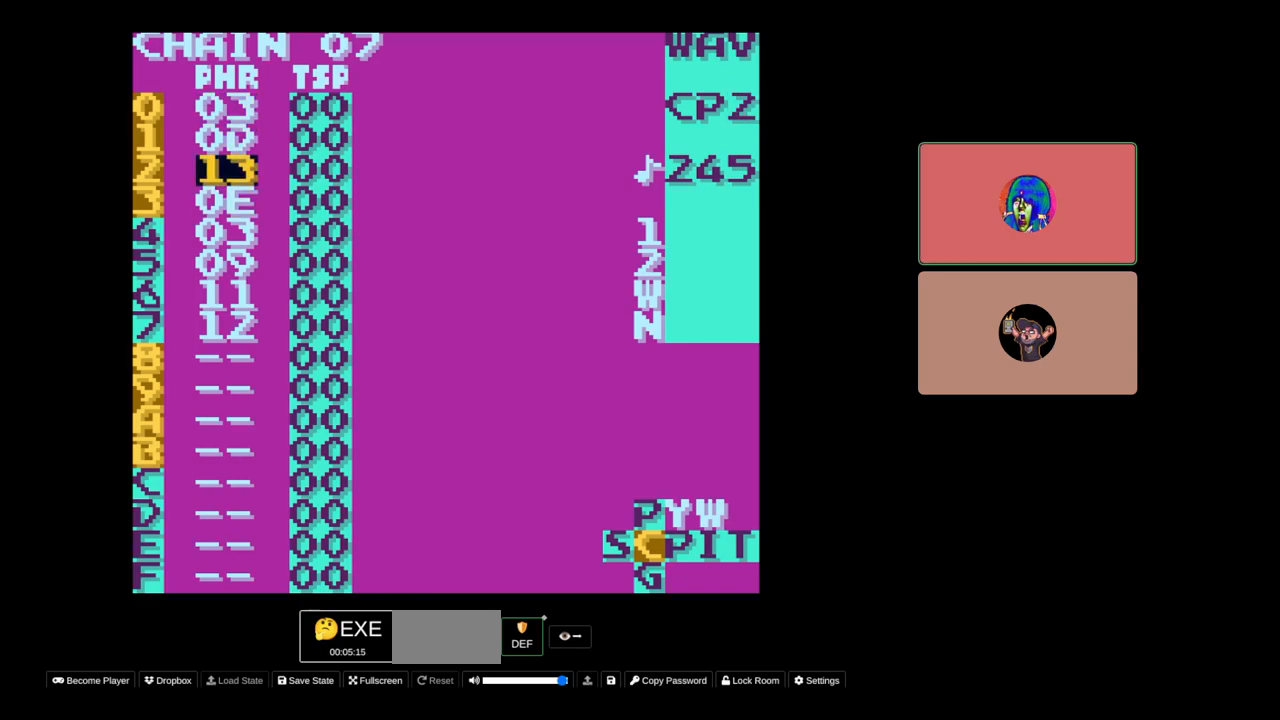
{"buttons": [], "events": [[300, "DPAD_DOWN", "down"], [367, "DPAD_DOWN", "up"]]}
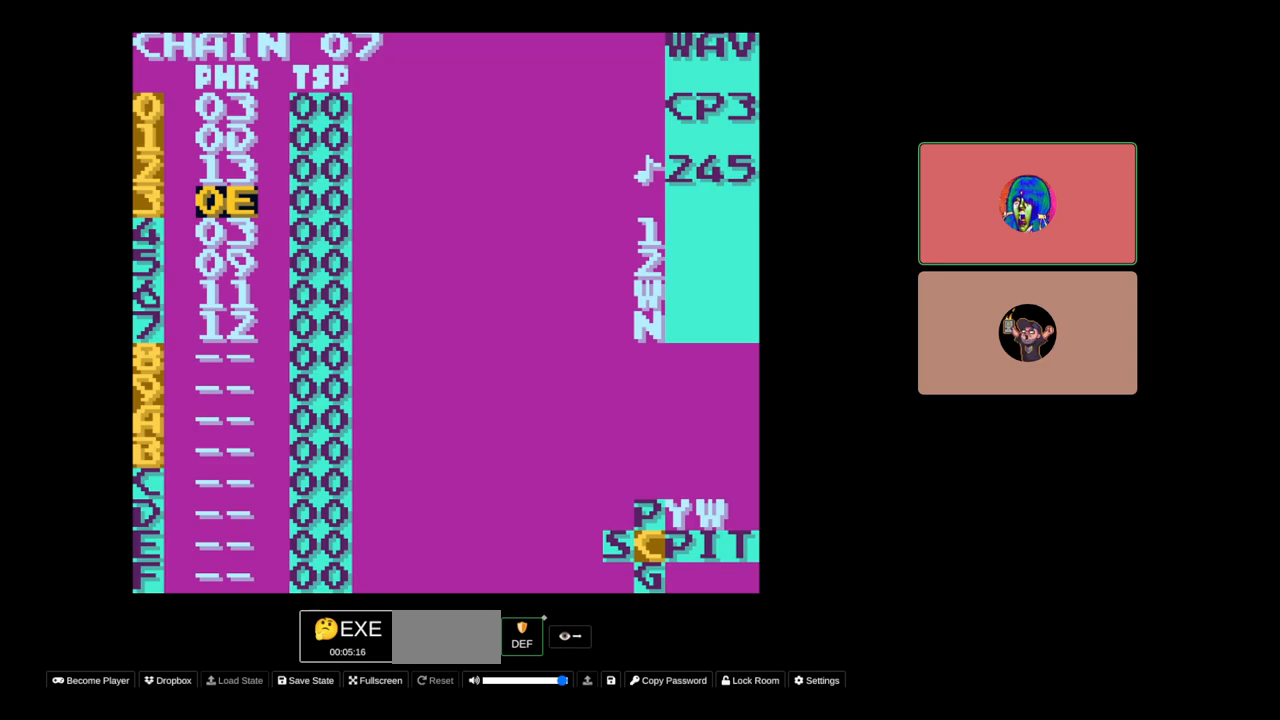
{"buttons": [], "events": [[67, "DPAD_UP", "down"], [300, "DPAD_UP", "up"]]}
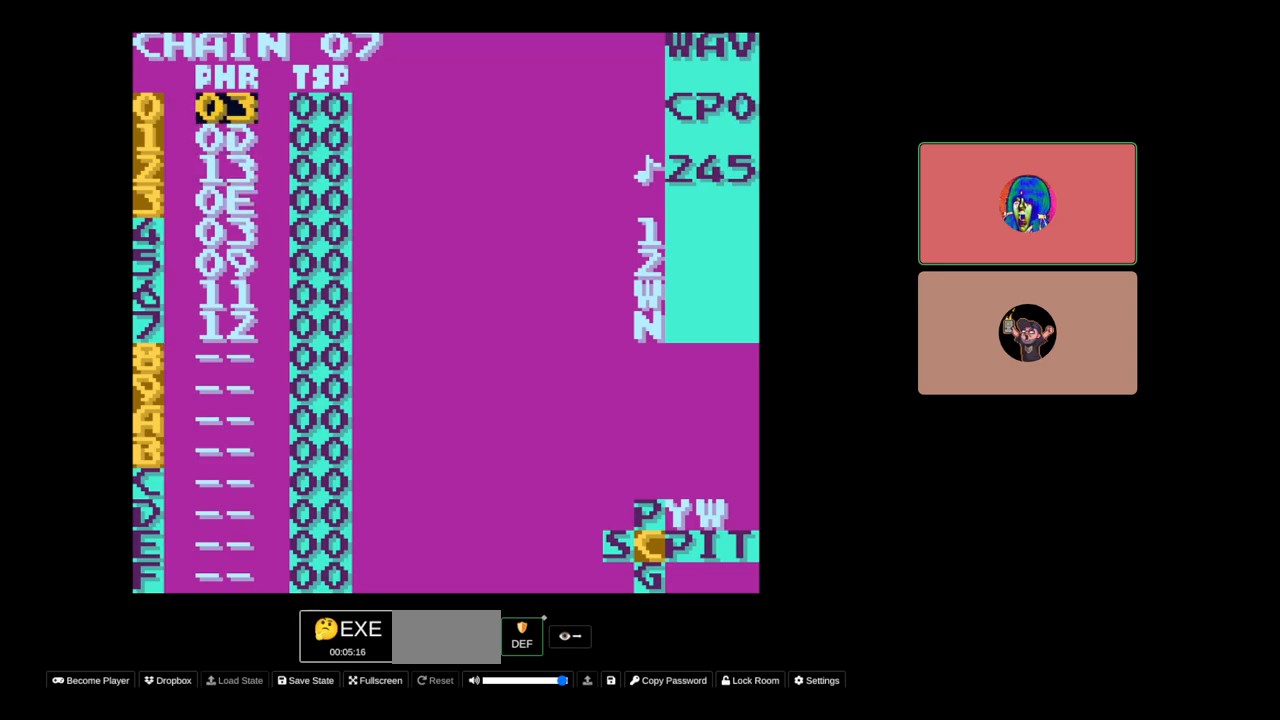
{"buttons": [], "events": [[33, "DPAD_DOWN", "down"], [167, "DPAD_DOWN", "up"]]}
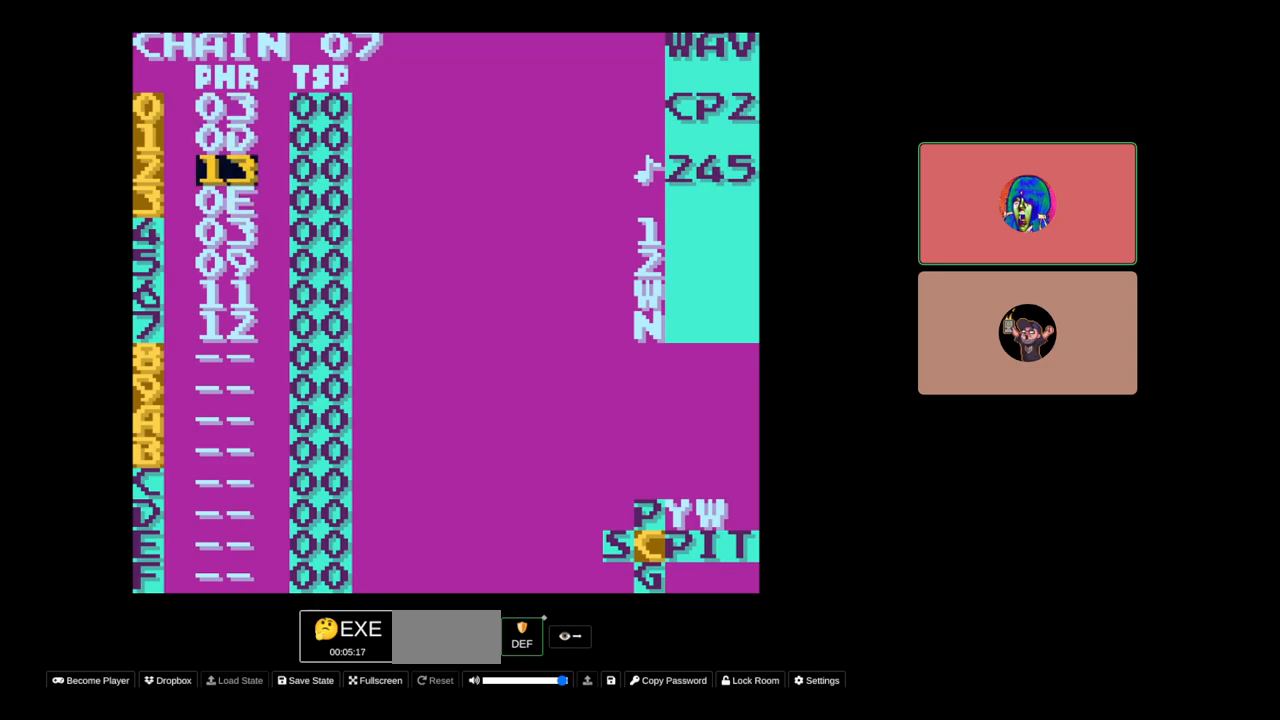
{"buttons": ["DPAD_UP"], "events": [[417, "DPAD_UP", "down"]]}
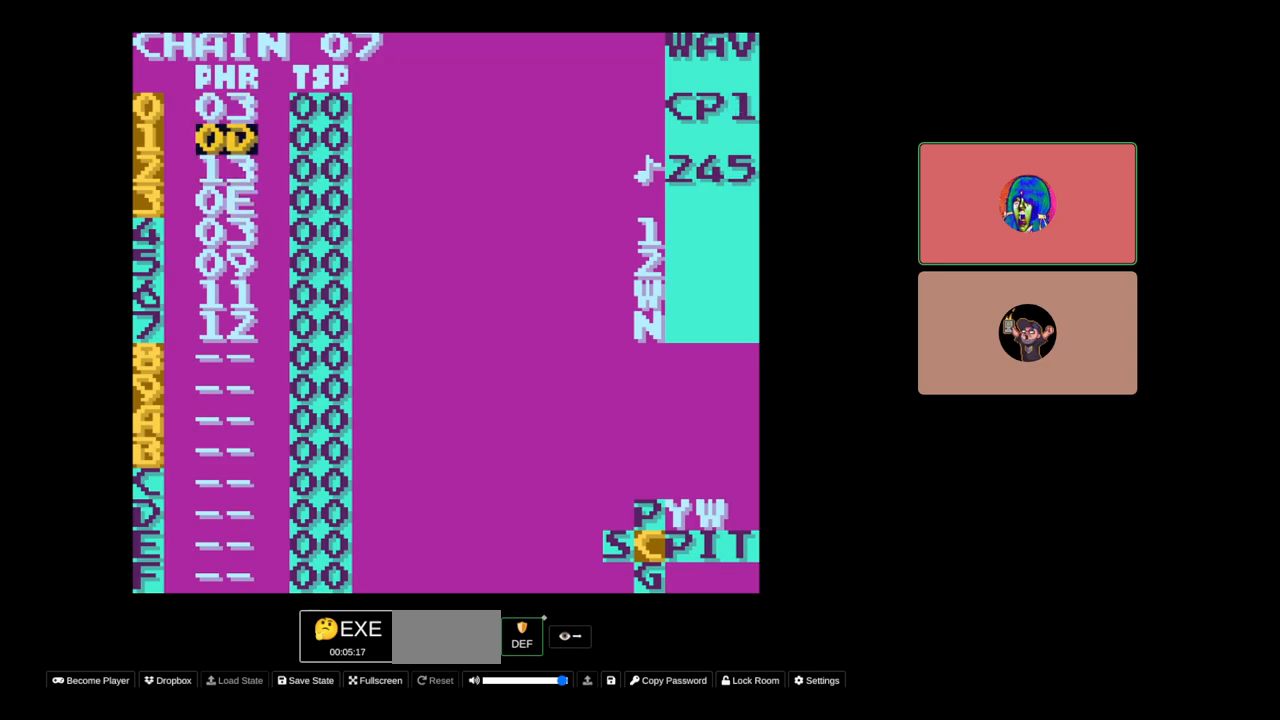
{"buttons": ["SELECT"], "events": [[100, "DPAD_UP", "up"], [267, "SELECT", "down"], [417, "DPAD_LEFT", "down"], [483, "DPAD_LEFT", "up"]]}
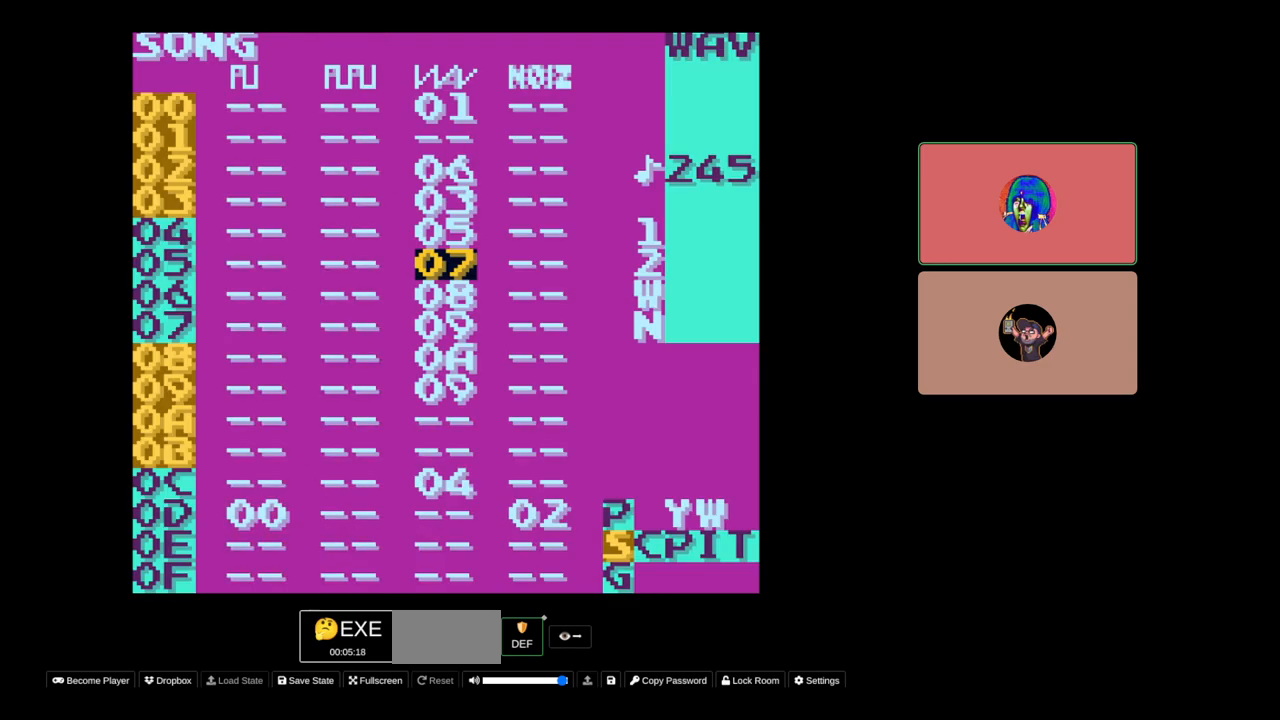
{"buttons": [], "events": [[183, "SELECT", "up"]]}
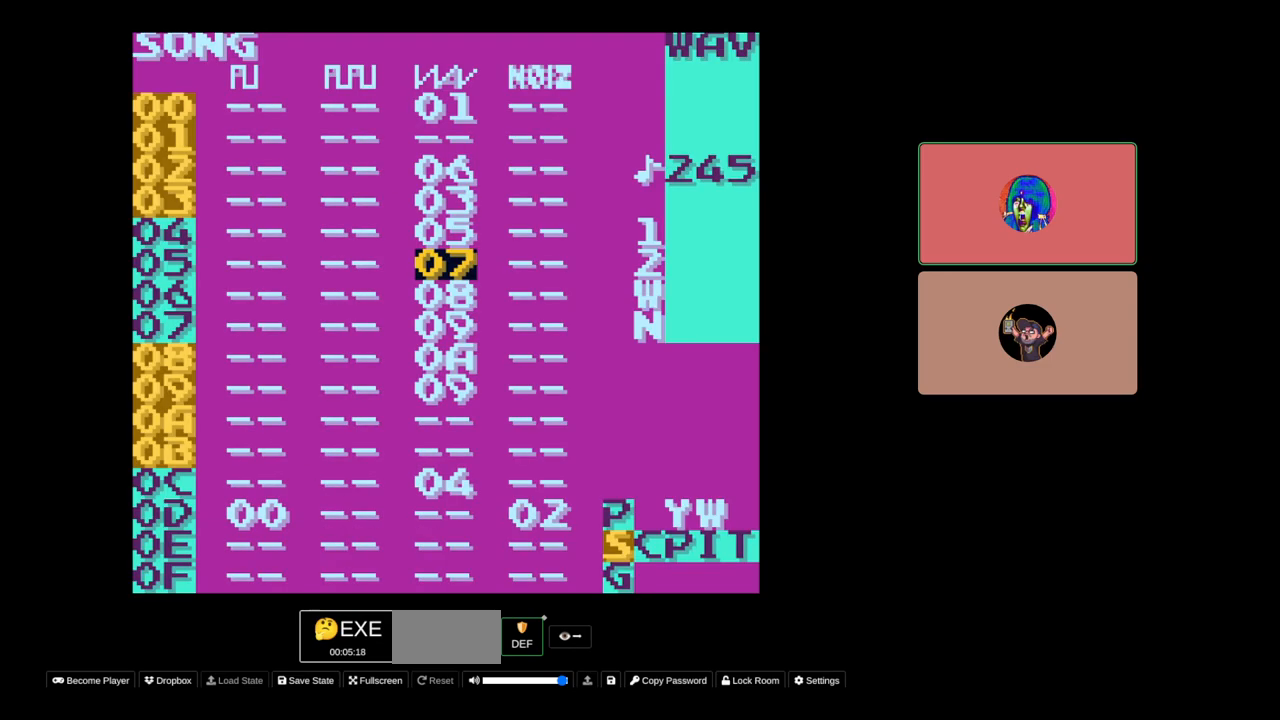
{"buttons": ["DPAD_RIGHT", "SELECT"], "events": [[400, "SELECT", "down"], [483, "DPAD_RIGHT", "down"]]}
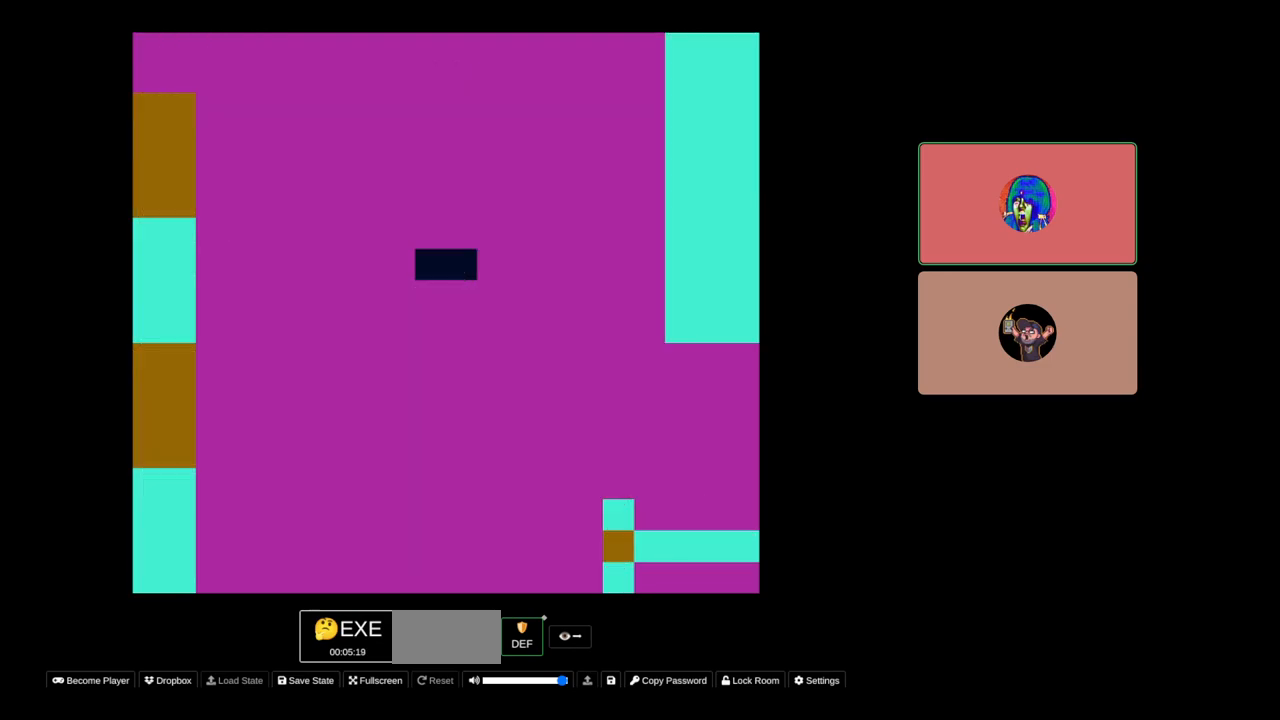
{"buttons": [], "events": [[83, "DPAD_RIGHT", "up"], [167, "SELECT", "up"]]}
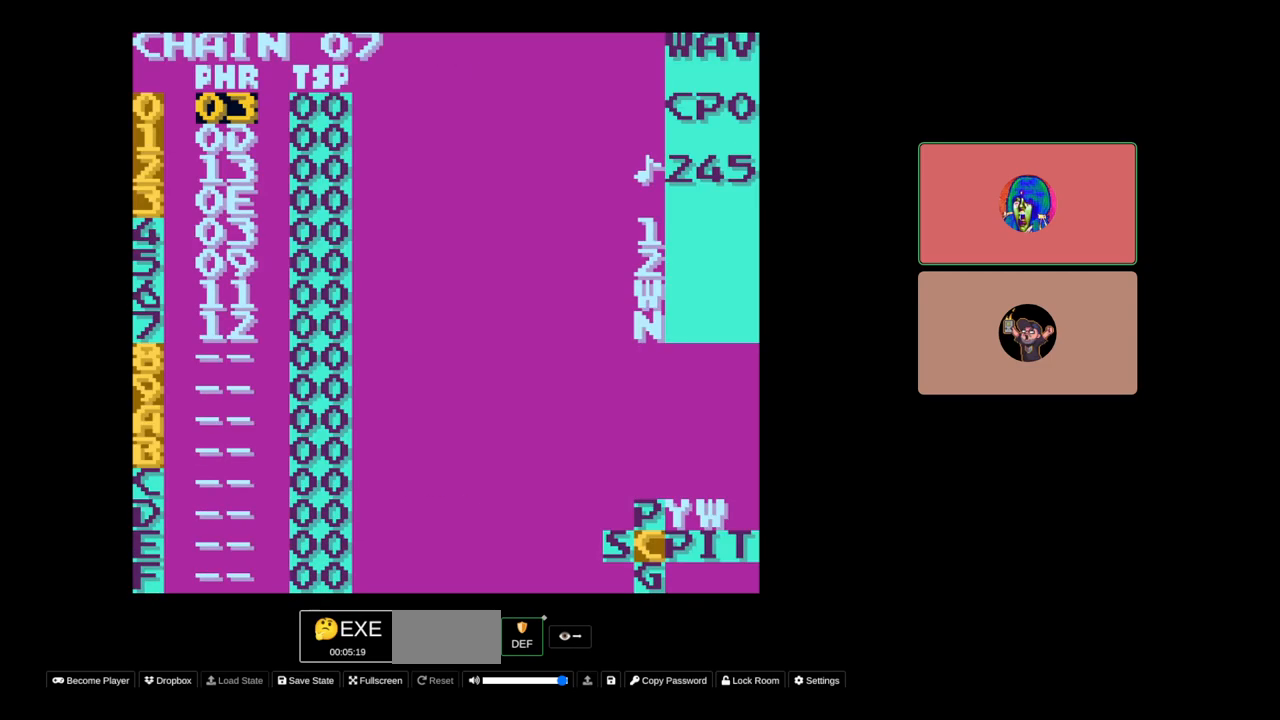
{"buttons": [], "events": [[117, "DPAD_DOWN", "down"], [267, "DPAD_DOWN", "up"]]}
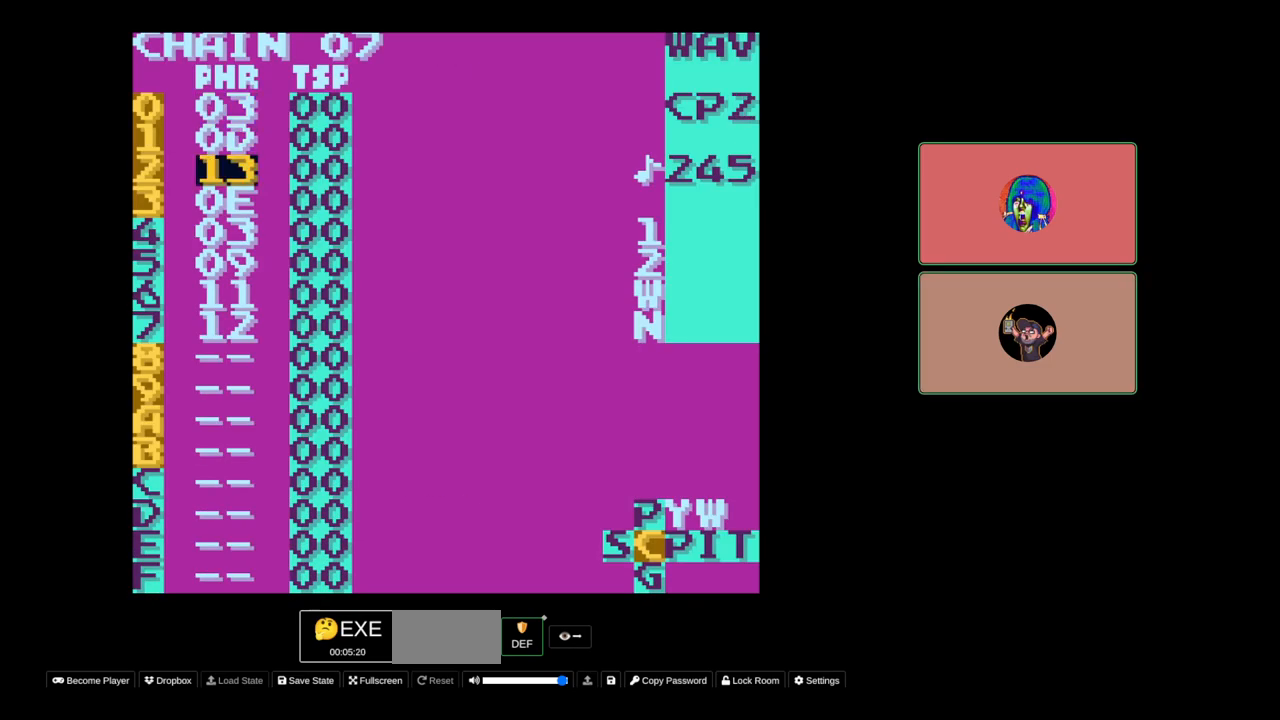
{"buttons": [], "events": [[300, "DPAD_DOWN", "down"], [417, "DPAD_DOWN", "up"]]}
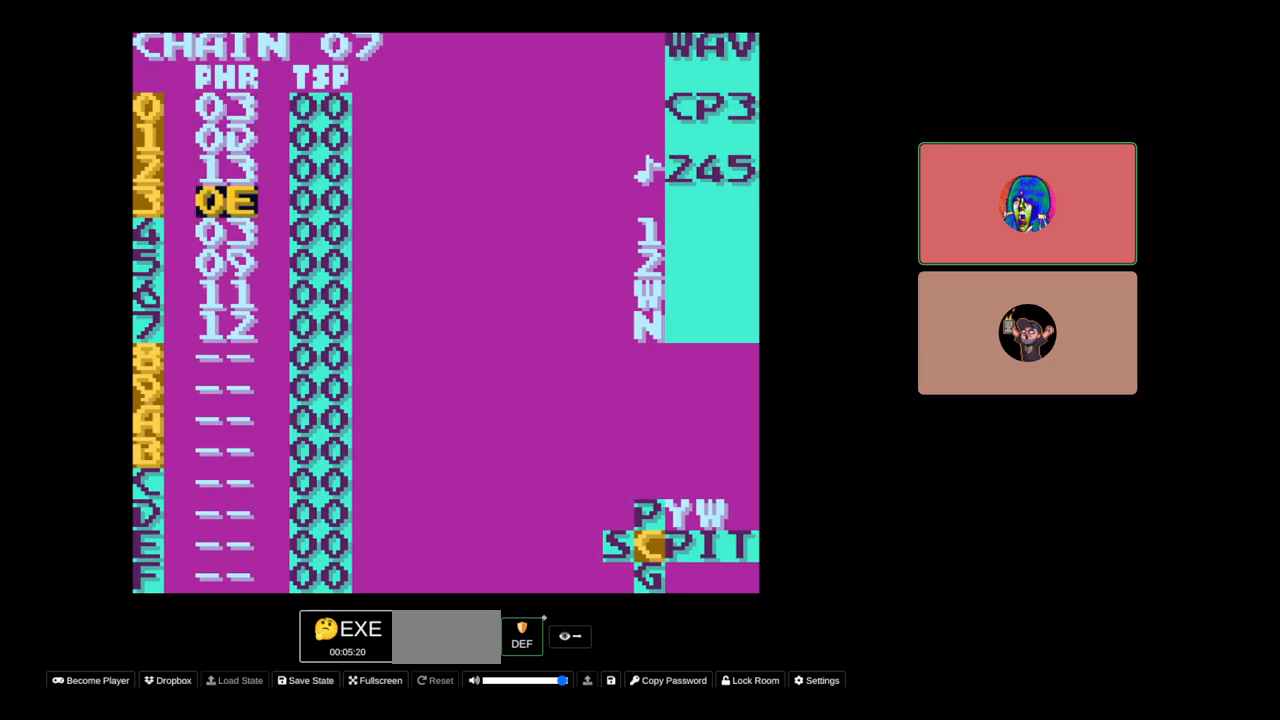
{"buttons": [], "events": [[283, "DPAD_UP", "down"], [350, "DPAD_UP", "up"]]}
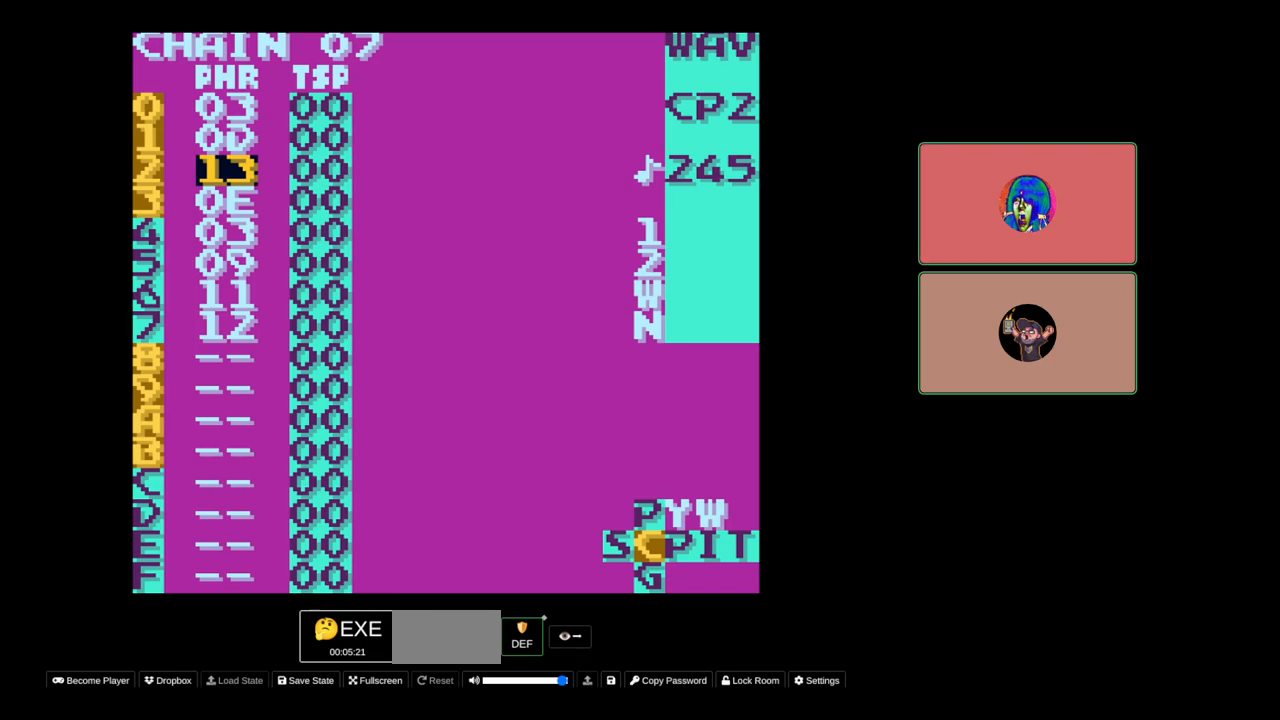
{"buttons": [], "events": [[283, "DPAD_DOWN", "down"], [350, "DPAD_DOWN", "up"]]}
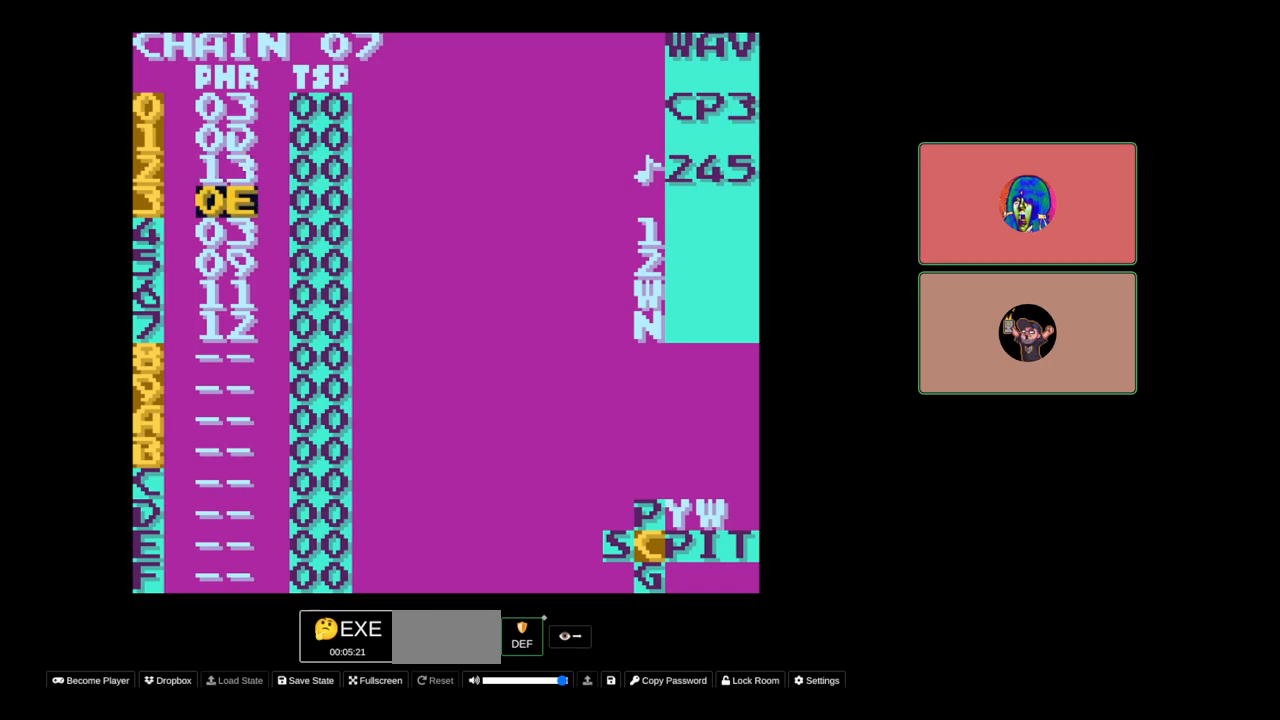
{"buttons": [], "events": [[200, "DPAD_UP", "down"], [317, "DPAD_UP", "up"]]}
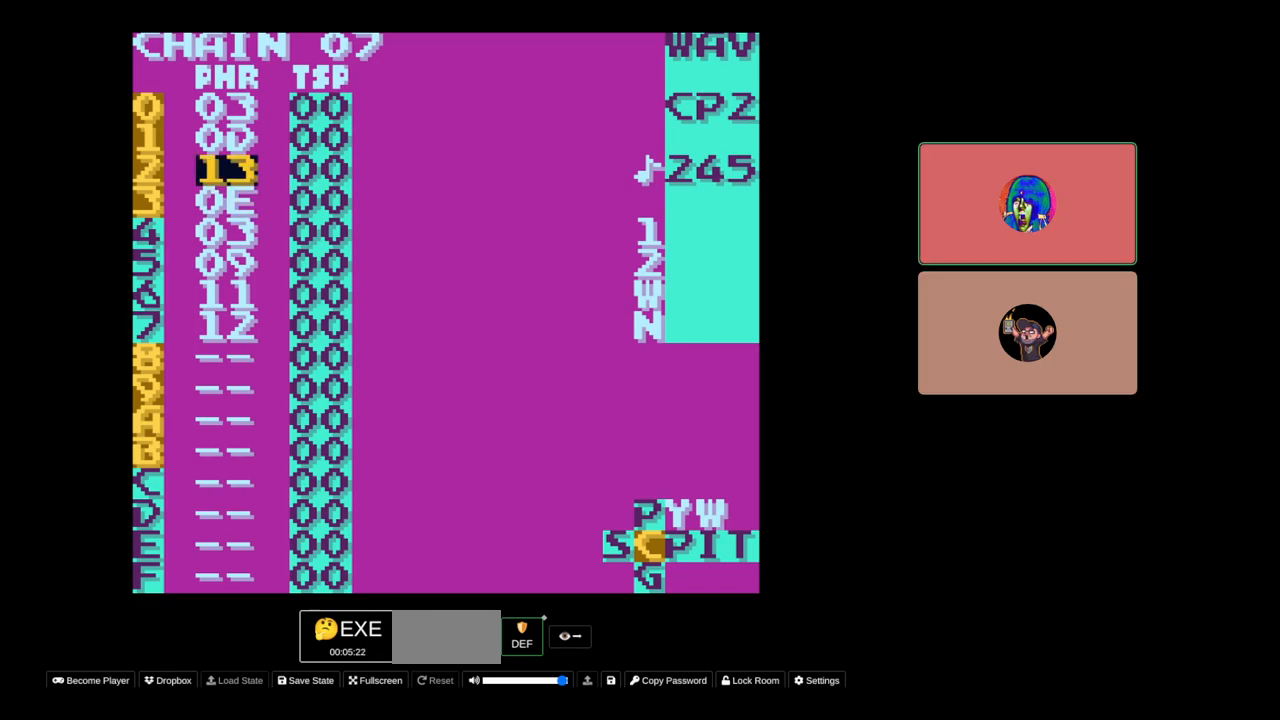
{"buttons": [], "events": [[233, "R1", "down"], [250, "R1", "up"]]}
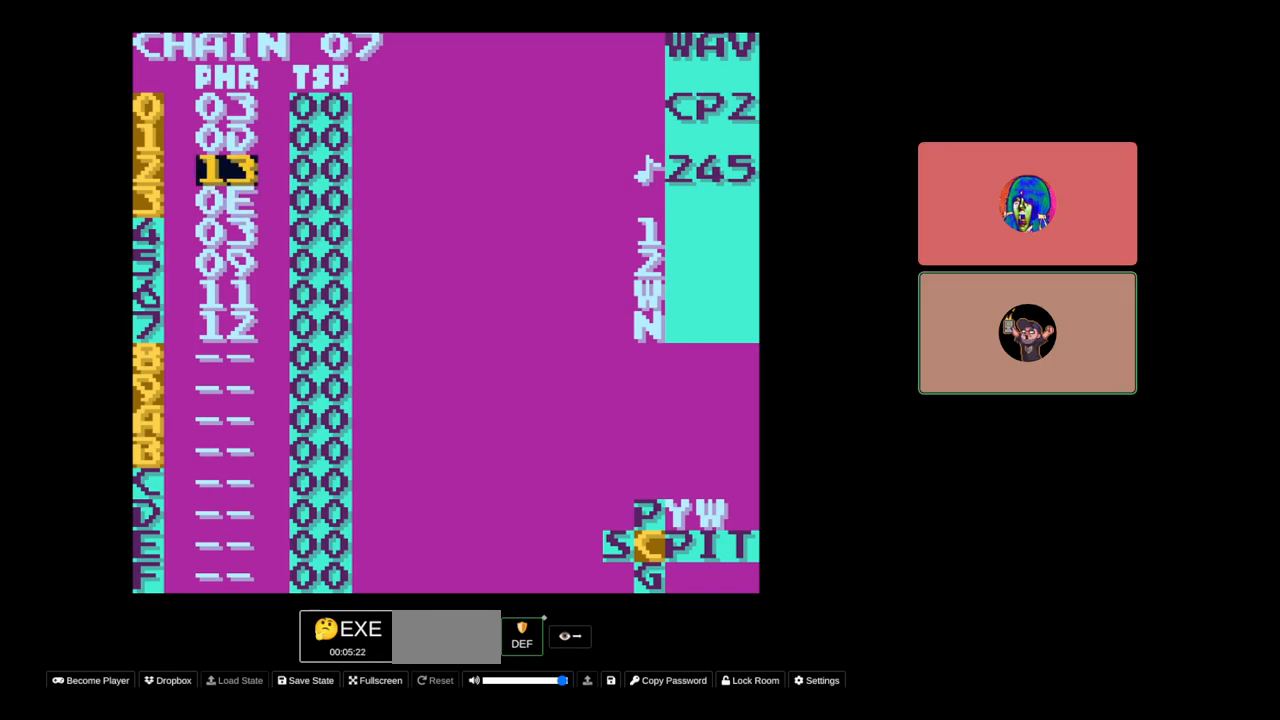
{"buttons": [], "events": []}
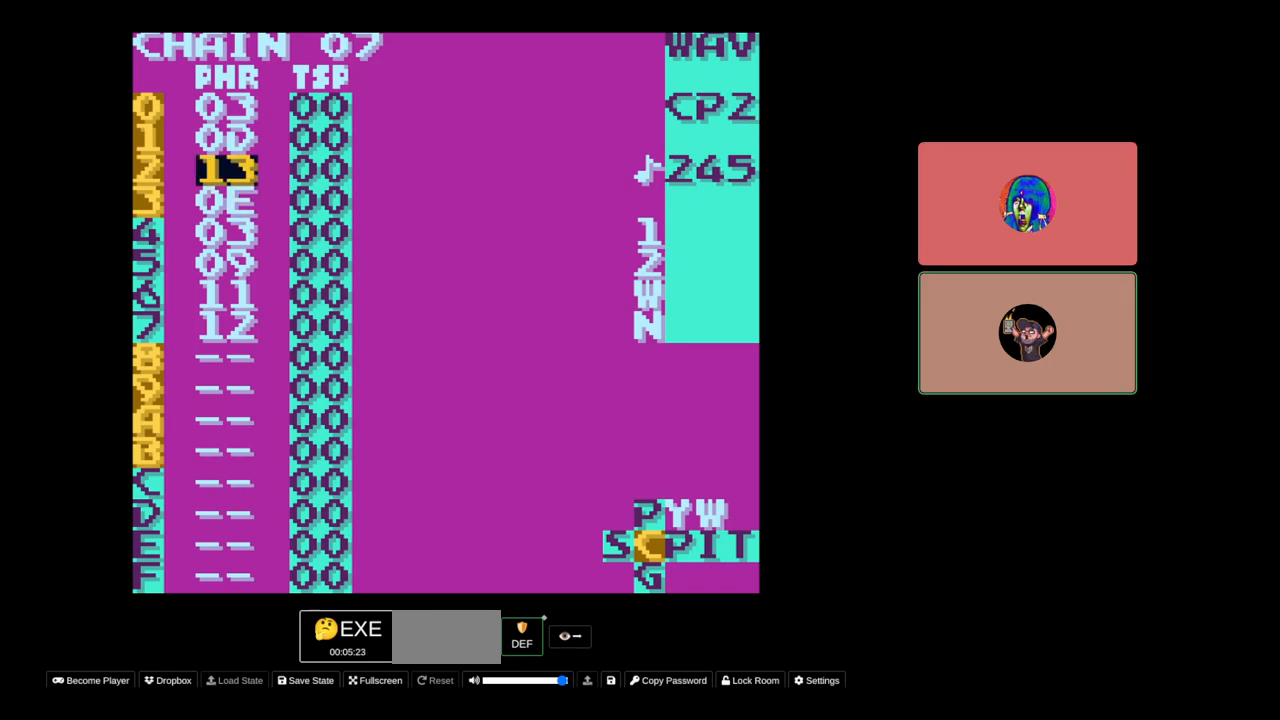
{"buttons": [], "events": []}
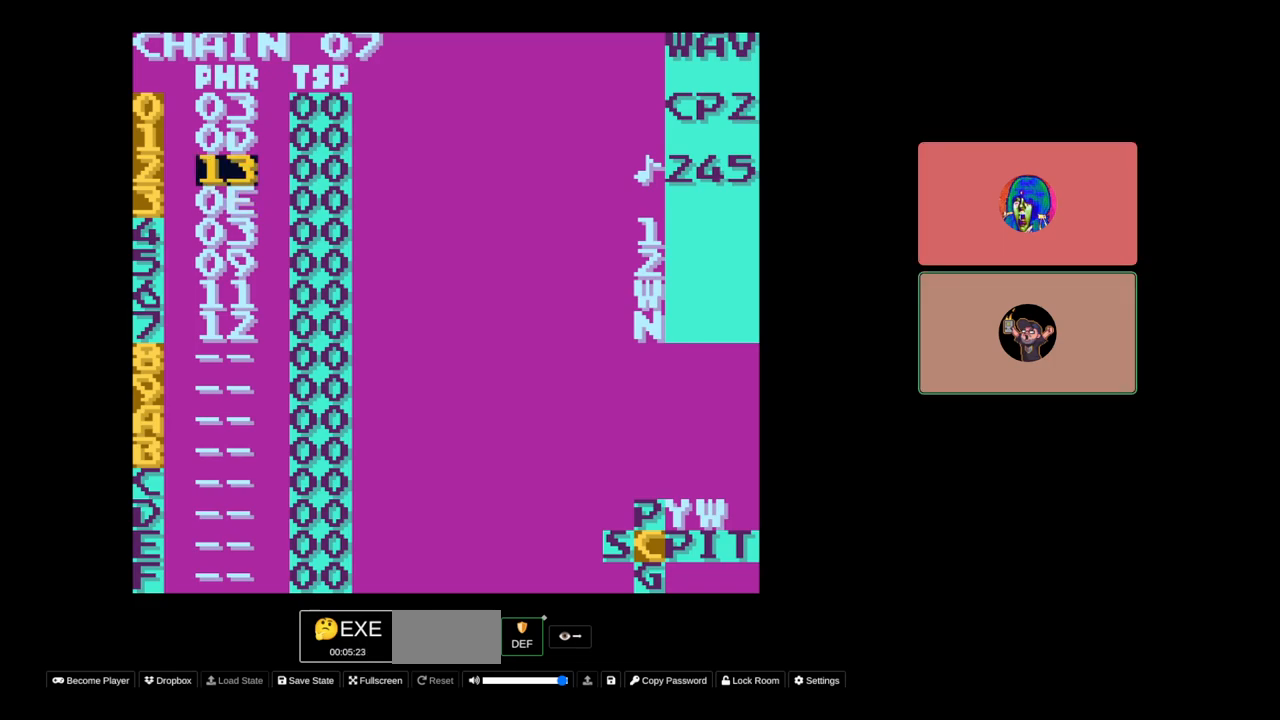
{"buttons": ["SELECT"], "events": [[317, "SELECT", "down"], [467, "DPAD_LEFT", "down"], [500, "DPAD_LEFT", "up"]]}
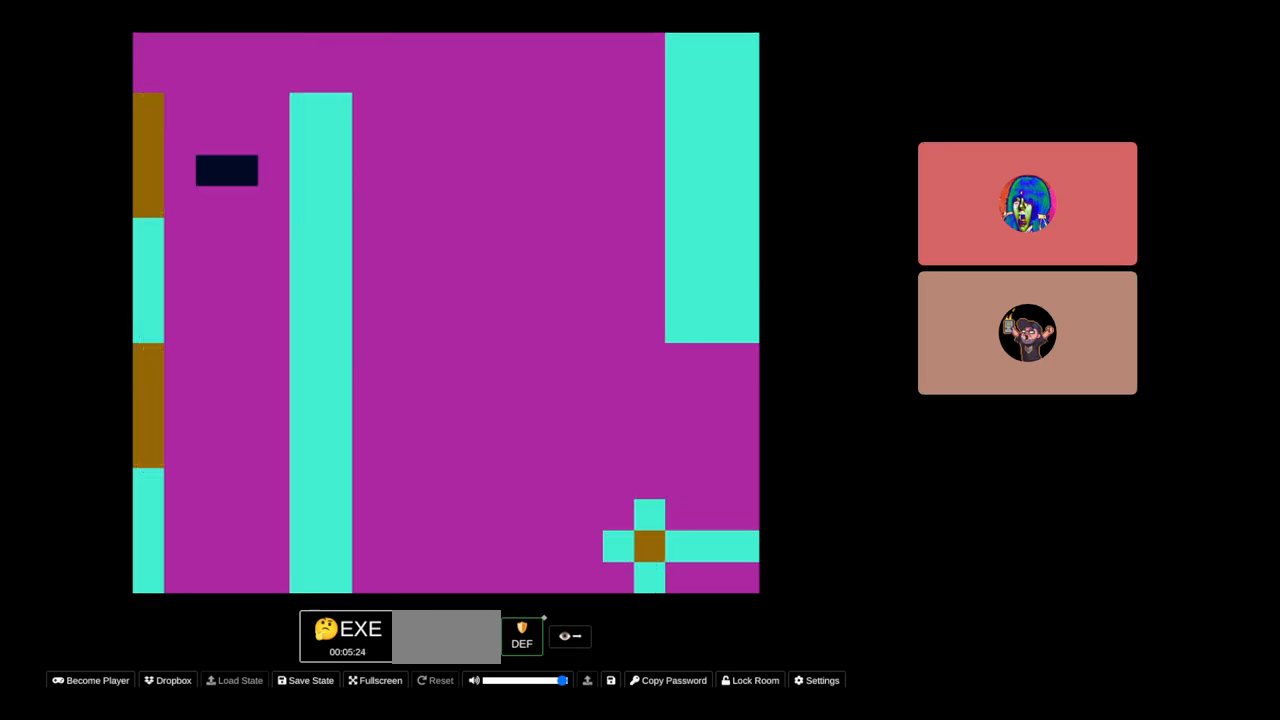
{"buttons": [], "events": [[133, "SELECT", "up"], [317, "DPAD_DOWN", "down"], [500, "DPAD_DOWN", "up"]]}
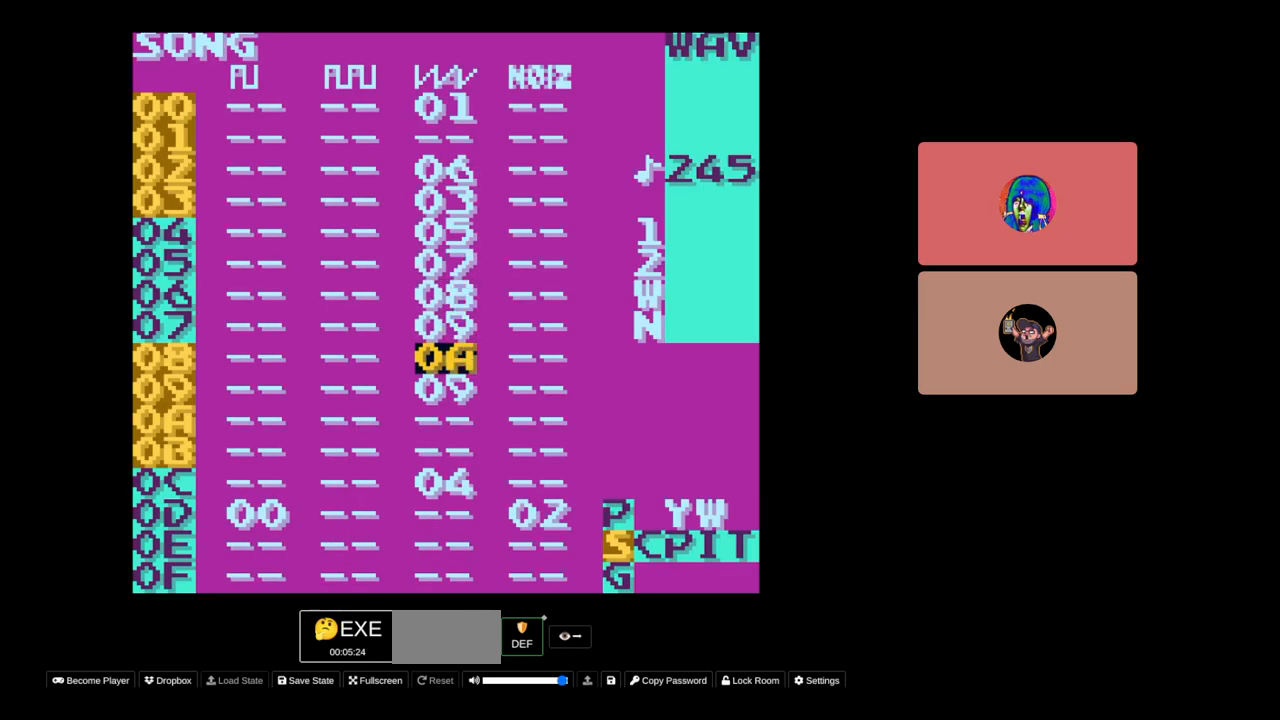
{"buttons": [], "events": [[400, "DPAD_UP", "down"], [467, "DPAD_UP", "up"]]}
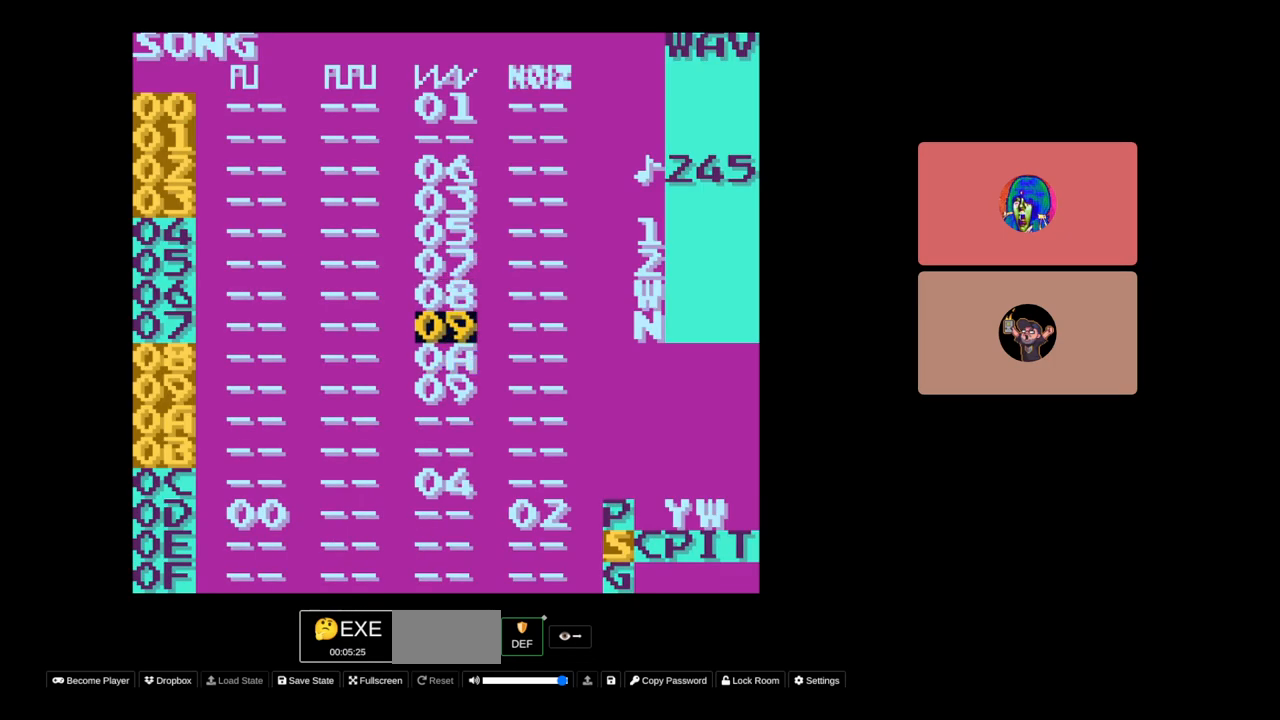
{"buttons": [], "events": []}
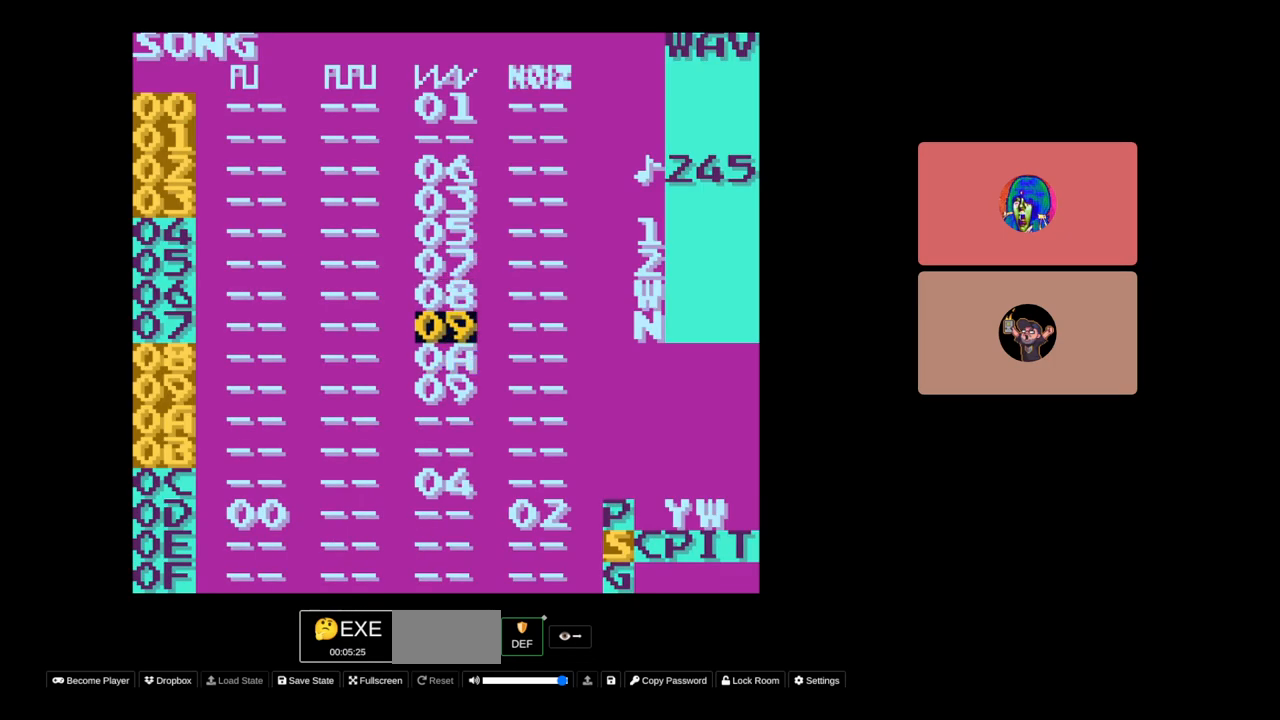
{"buttons": [], "events": [[133, "DPAD_UP", "down"], [183, "DPAD_UP", "up"]]}
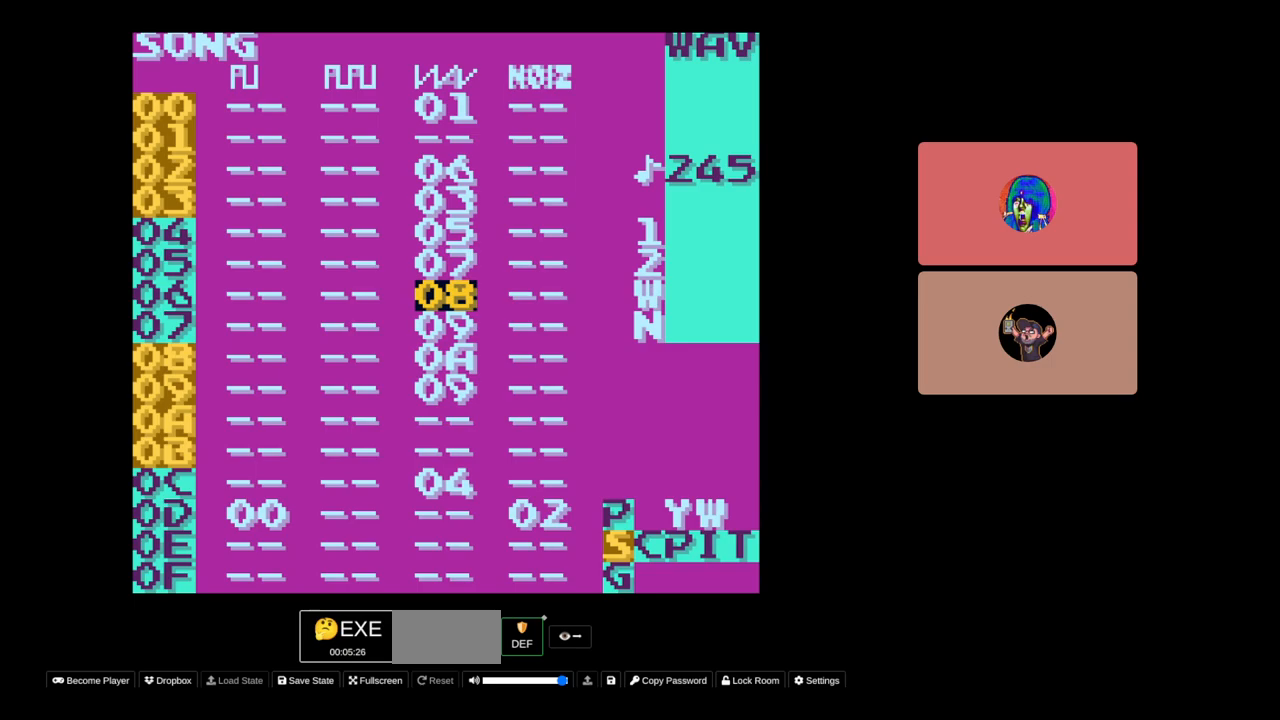
{"buttons": [], "events": [[83, "DPAD_DOWN", "down"], [167, "DPAD_DOWN", "up"], [333, "DPAD_DOWN", "down"], [400, "DPAD_DOWN", "up"]]}